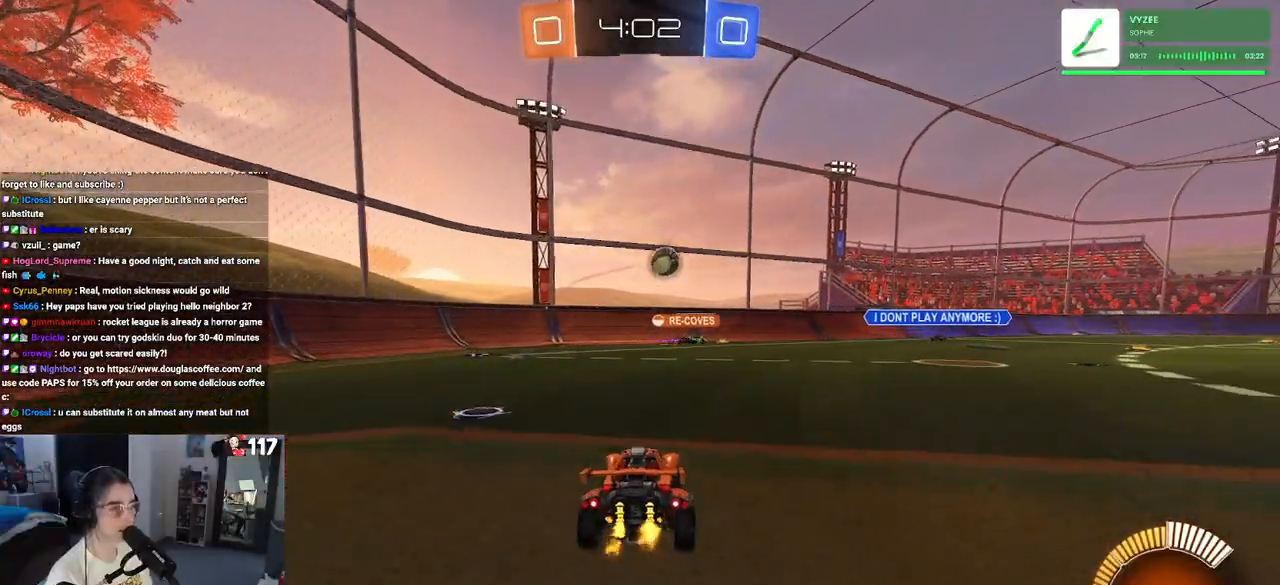
Gameplay with a controller (PlayStation layout); each line is a JSON object with the inputs held at the frame after it. "events" lists button and stick changes between this image and that frame as [ms after this image, input, new state], when the widget could be followed in between. Not read: L3.
{"buttons": ["R2"], "left_stick": "right", "right_stick": "center", "events": [[50, "left_stick", "right"]]}
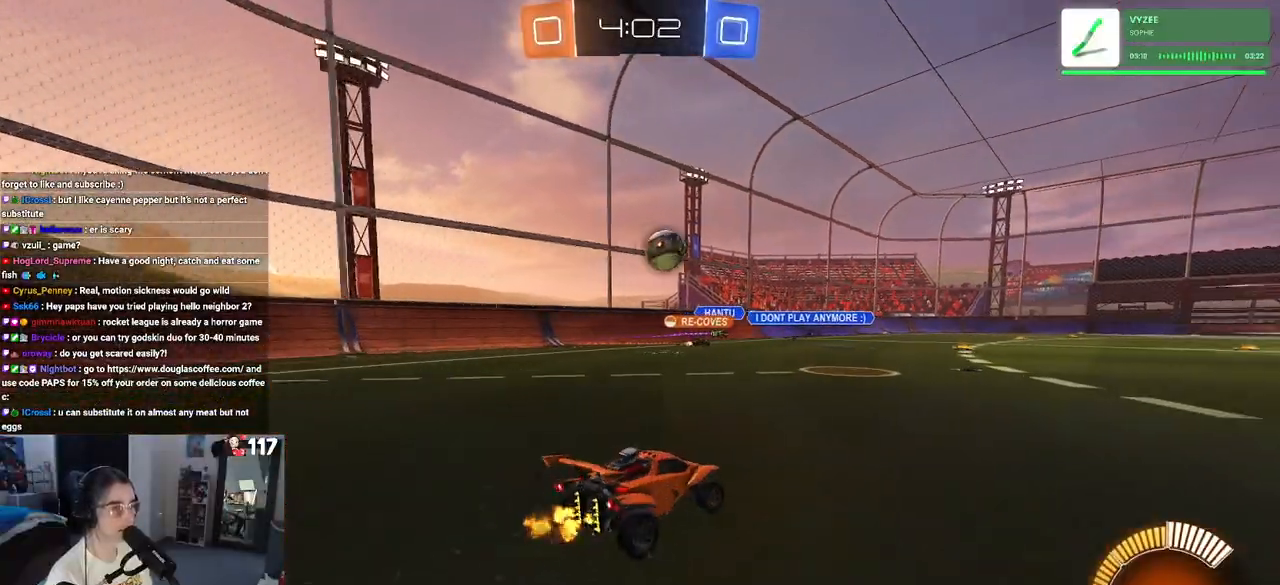
{"buttons": ["R1", "R2"], "left_stick": "center", "right_stick": "center", "events": [[50, "R1", "down"], [83, "left_stick", "center"], [333, "left_stick", "left"], [450, "left_stick", "center"]]}
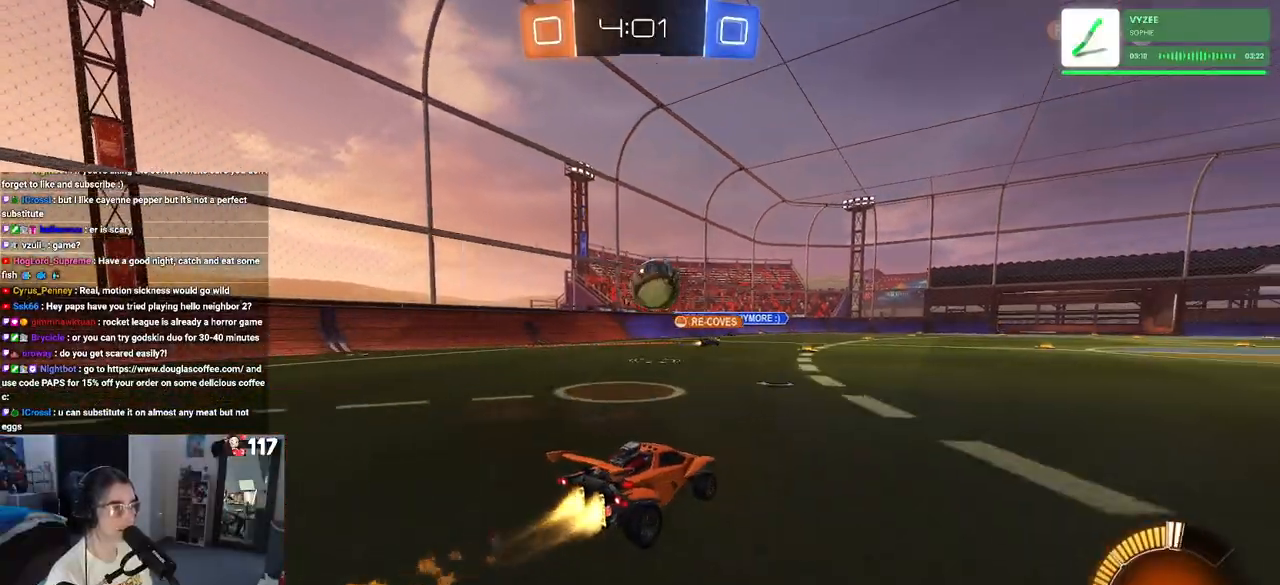
{"buttons": ["CROSS", "R1", "R2"], "left_stick": "down-left", "right_stick": "center", "events": [[367, "left_stick", "down-left"], [400, "CROSS", "down"]]}
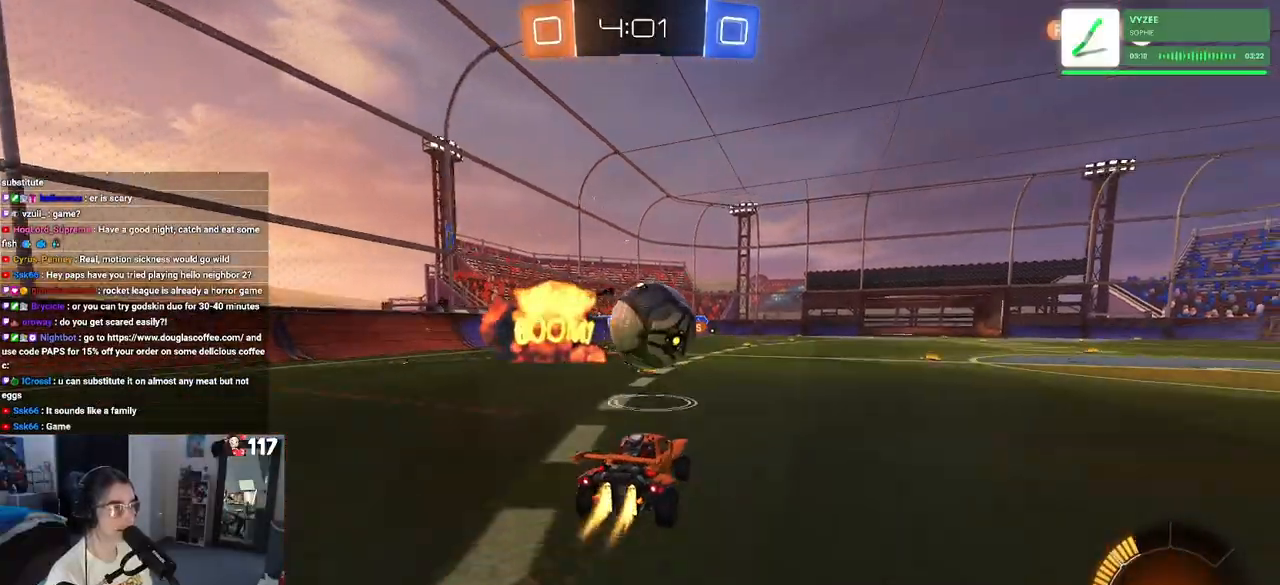
{"buttons": ["SQUARE", "R2"], "left_stick": "down-right", "right_stick": "center", "events": [[50, "left_stick", "down-right"], [133, "CROSS", "up"], [133, "left_stick", "up-right"], [233, "CROSS", "down"], [317, "left_stick", "down"], [350, "CROSS", "up"], [350, "R1", "up"], [483, "SQUARE", "down"], [483, "left_stick", "down-right"]]}
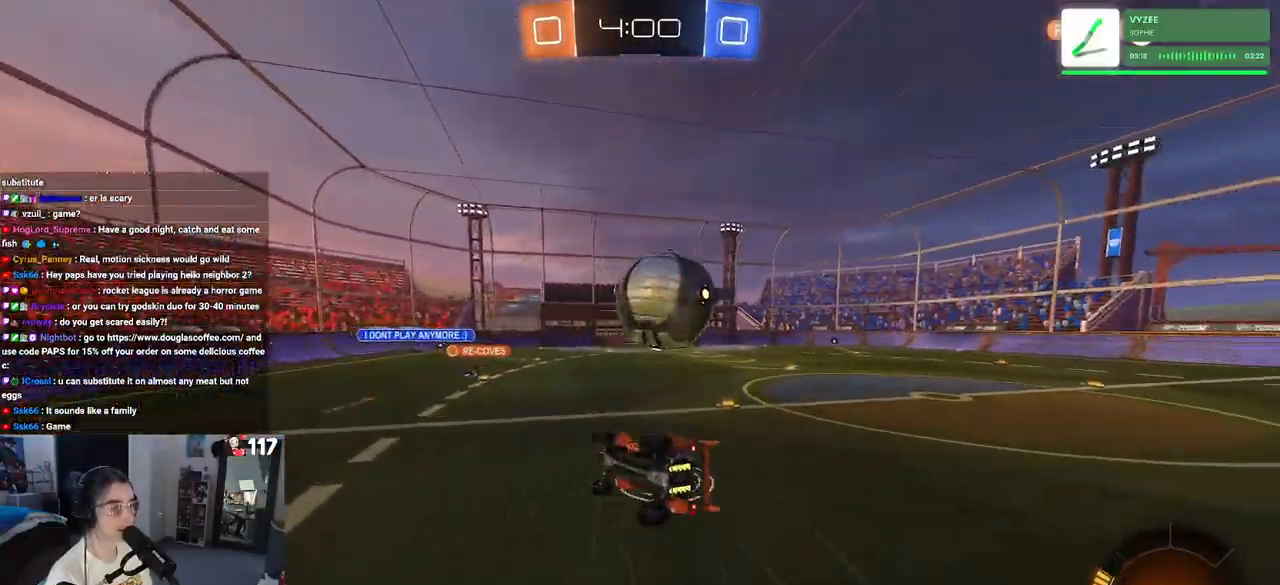
{"buttons": ["SQUARE", "R2"], "left_stick": "down-right", "right_stick": "center", "events": []}
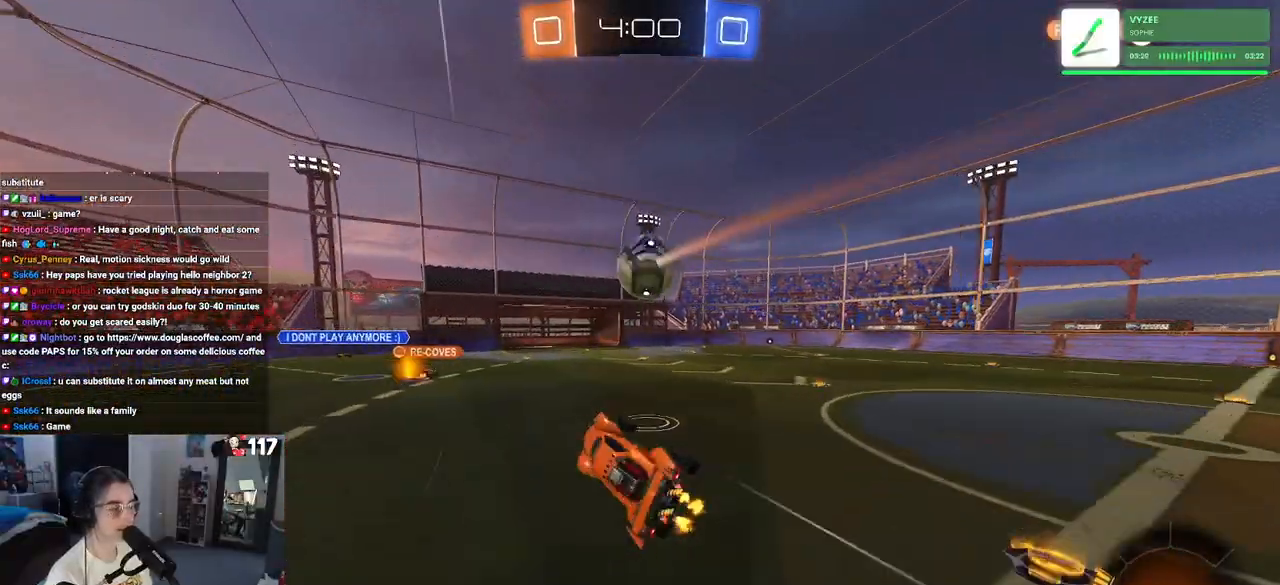
{"buttons": ["R2"], "left_stick": "right", "right_stick": "center", "events": [[50, "SQUARE", "up"], [117, "left_stick", "center"], [250, "left_stick", "right"]]}
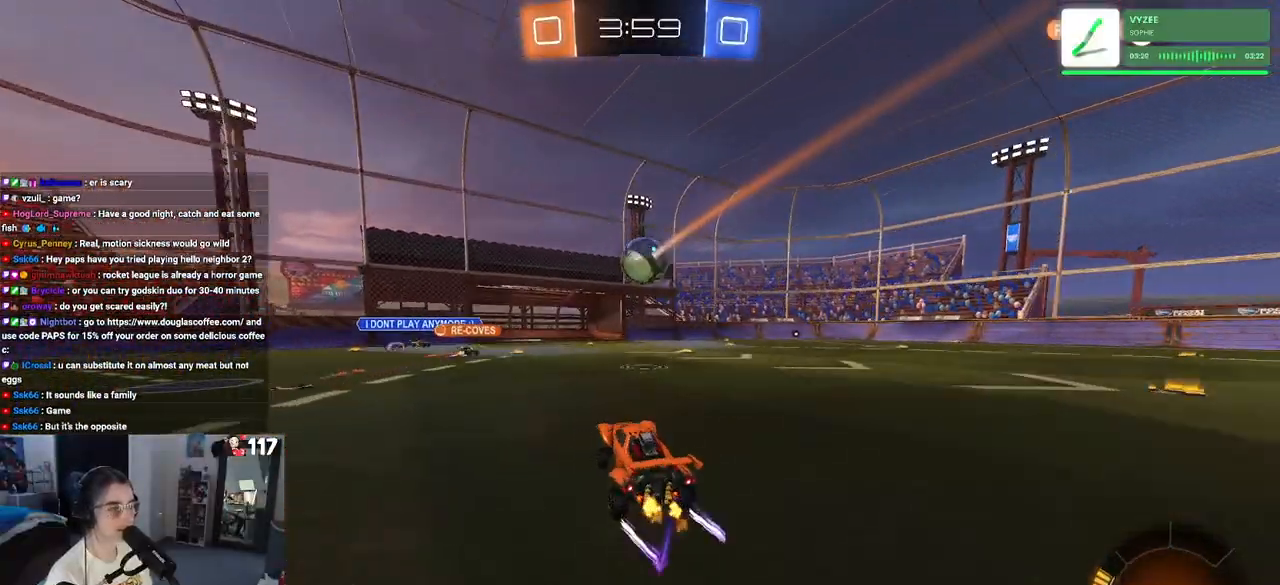
{"buttons": ["R2"], "left_stick": "right", "right_stick": "center", "events": []}
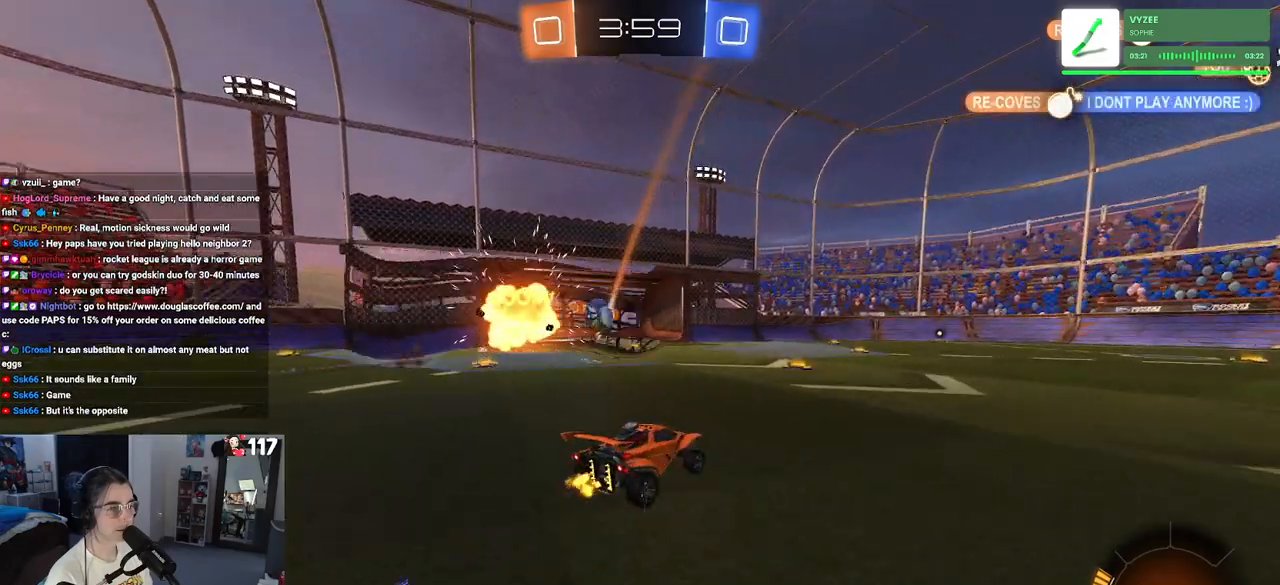
{"buttons": [], "left_stick": "center", "right_stick": "center", "events": [[217, "left_stick", "center"], [500, "R2", "up"]]}
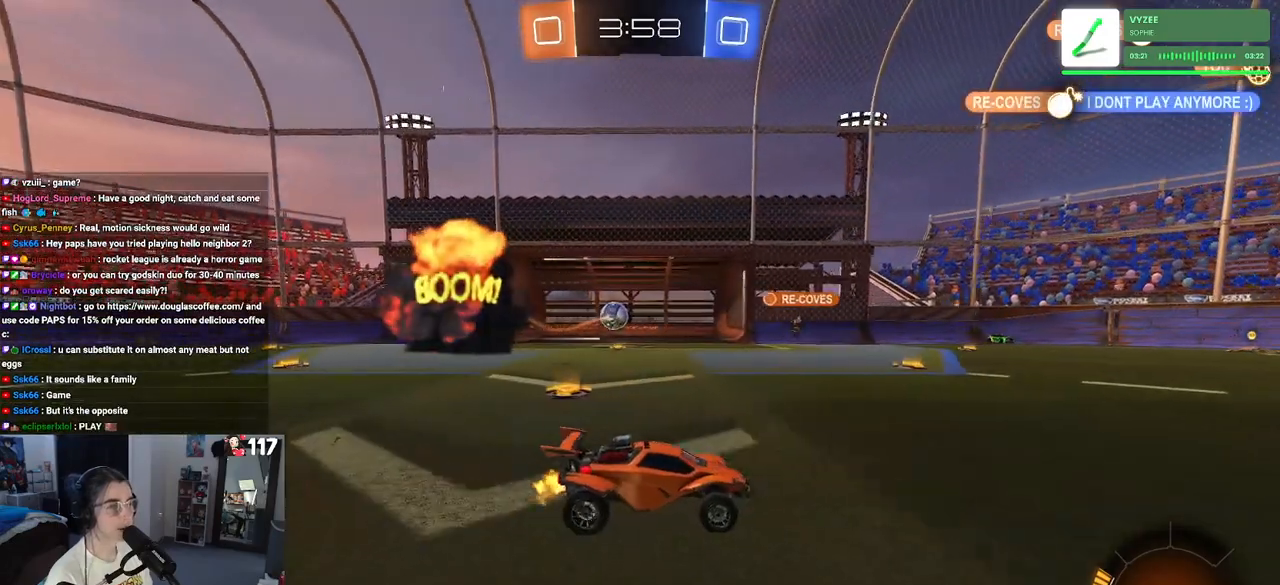
{"buttons": [], "left_stick": "center", "right_stick": "center", "events": []}
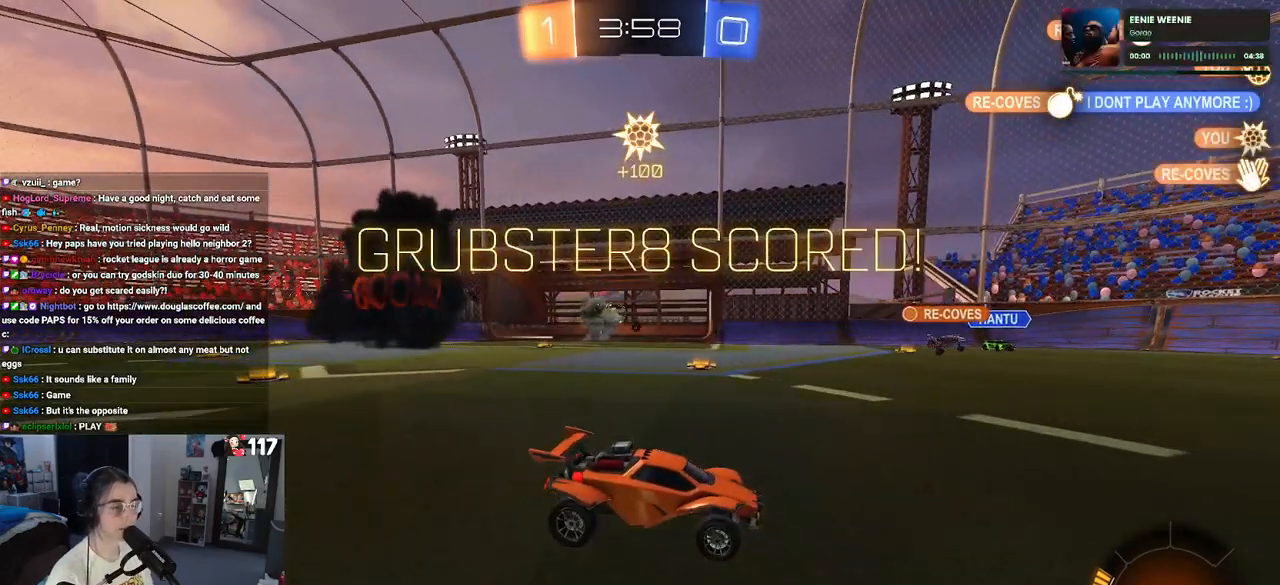
{"buttons": [], "left_stick": "center", "right_stick": "center", "events": []}
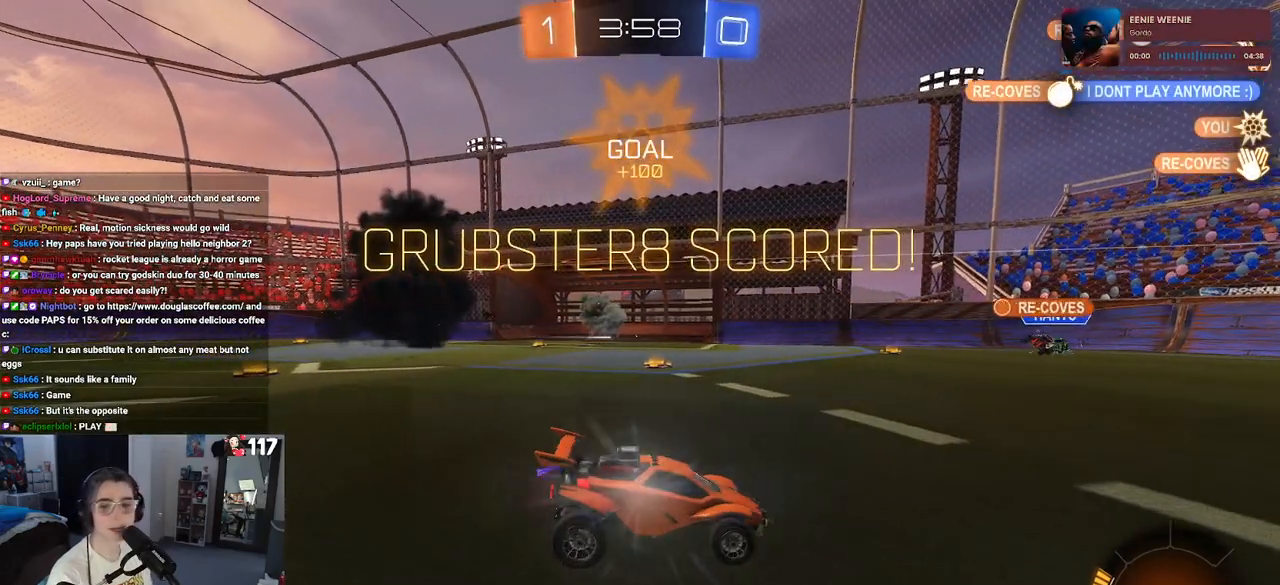
{"buttons": [], "left_stick": "center", "right_stick": "center", "events": []}
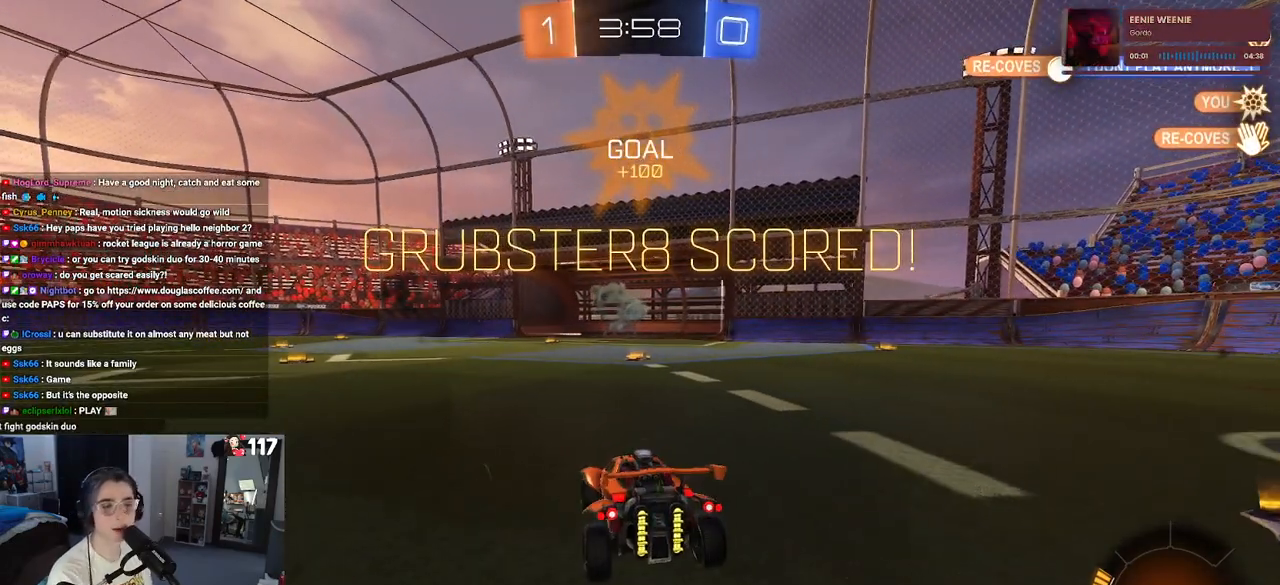
{"buttons": [], "left_stick": "center", "right_stick": "center", "events": []}
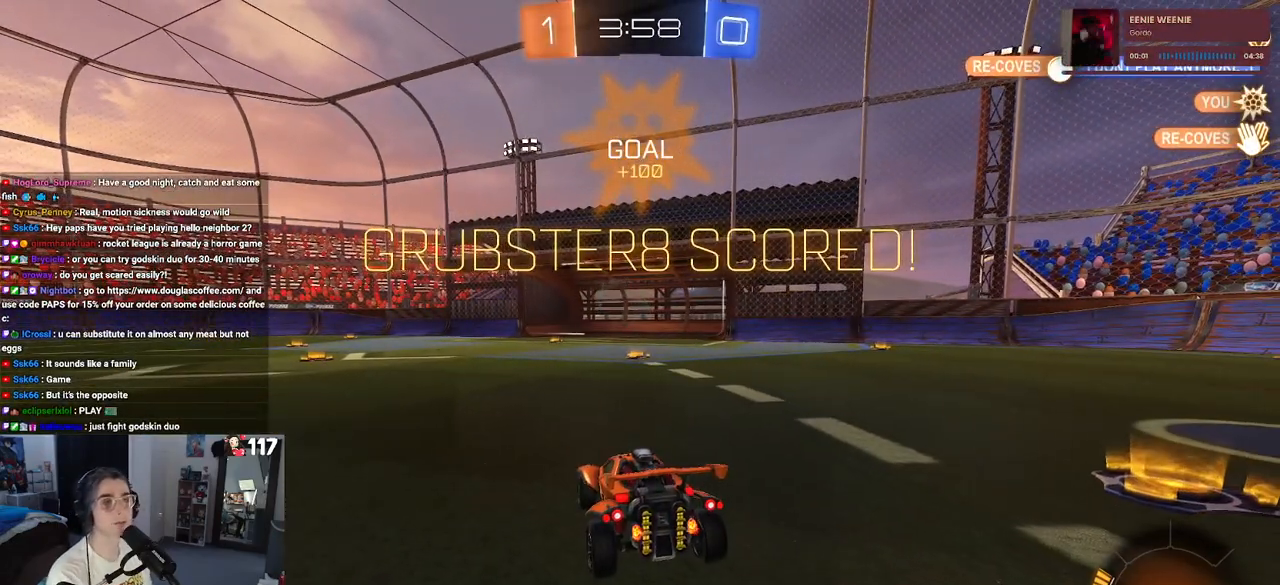
{"buttons": [], "left_stick": "center", "right_stick": "center", "events": []}
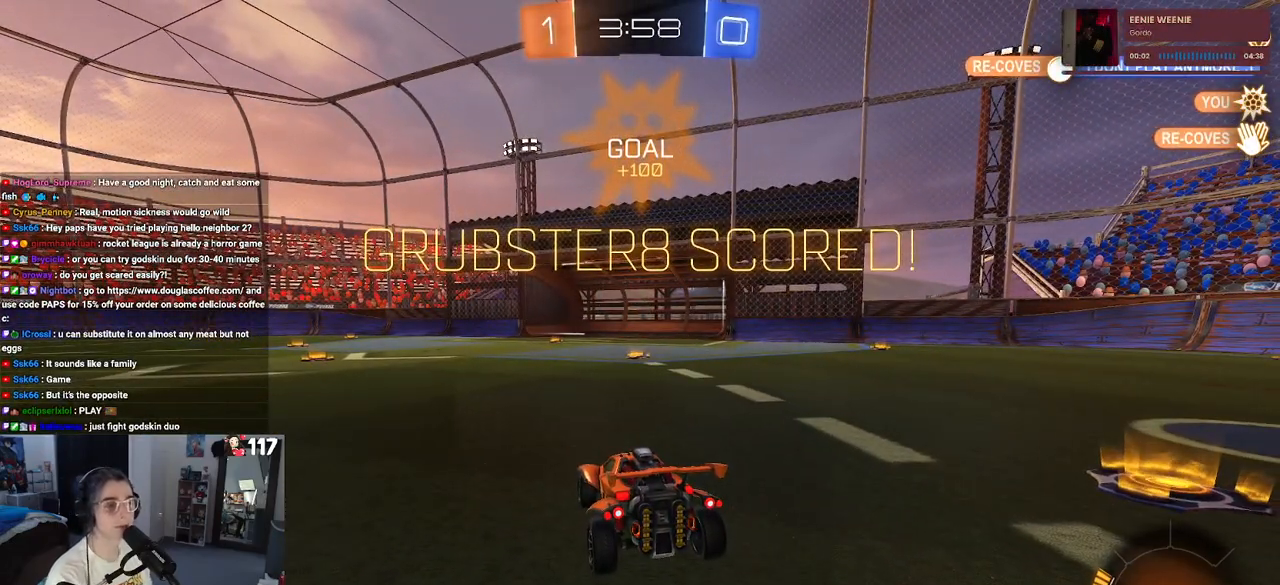
{"buttons": [], "left_stick": "center", "right_stick": "center", "events": []}
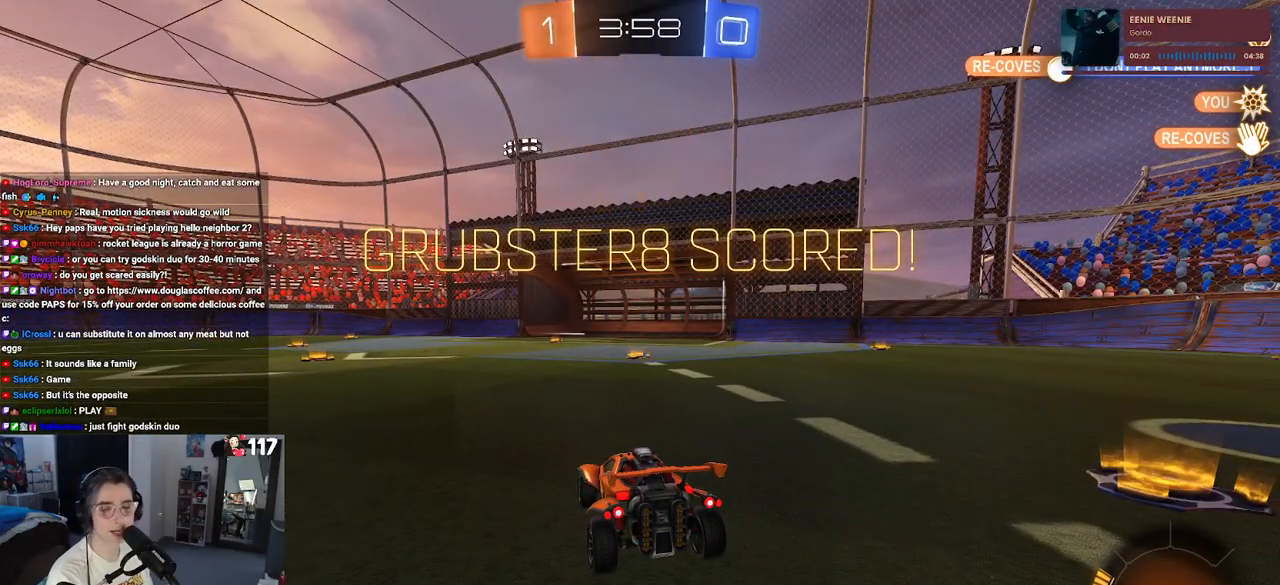
{"buttons": [], "left_stick": "center", "right_stick": "center", "events": []}
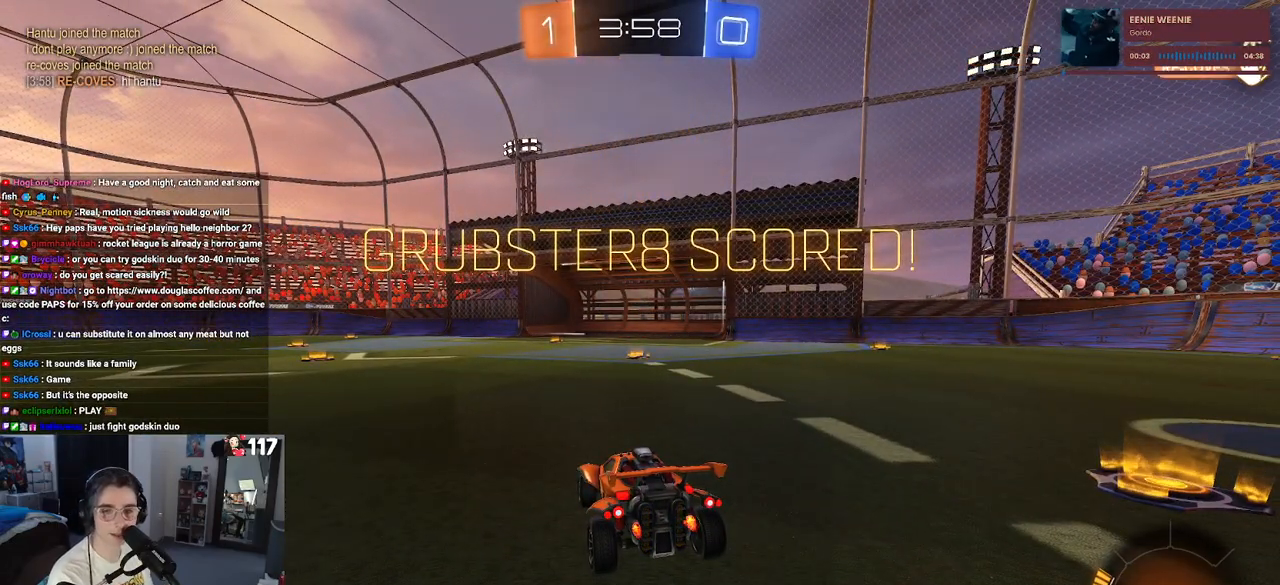
{"buttons": [], "left_stick": "center", "right_stick": "center", "events": []}
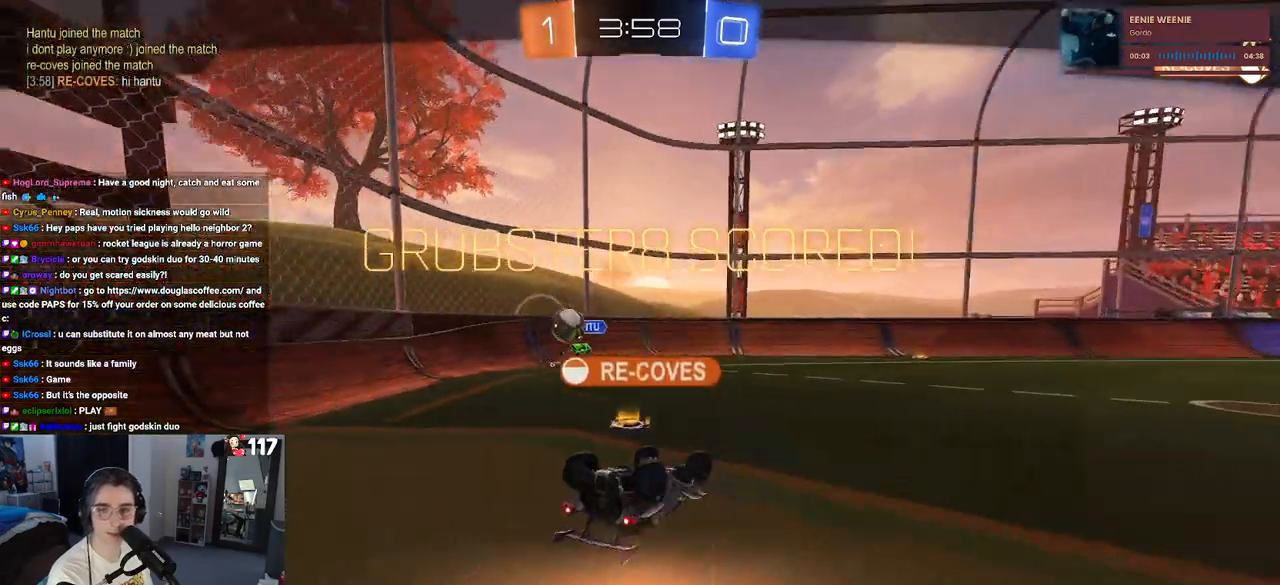
{"buttons": [], "left_stick": "center", "right_stick": "center", "events": []}
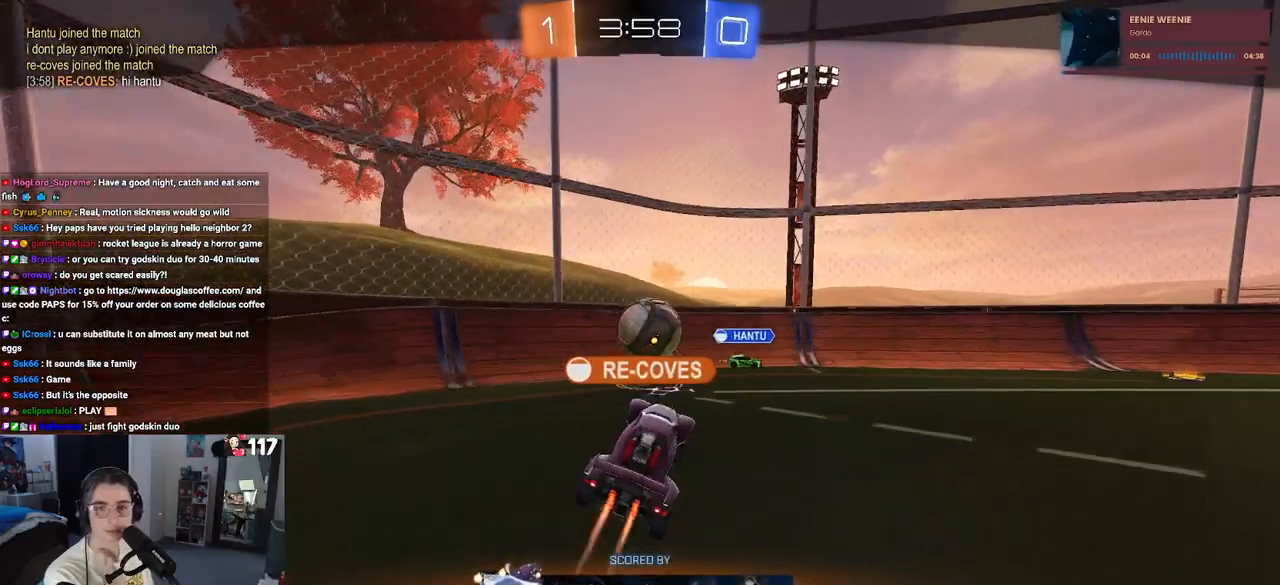
{"buttons": [], "left_stick": "center", "right_stick": "center", "events": [[83, "CROSS", "down"], [317, "CROSS", "up"]]}
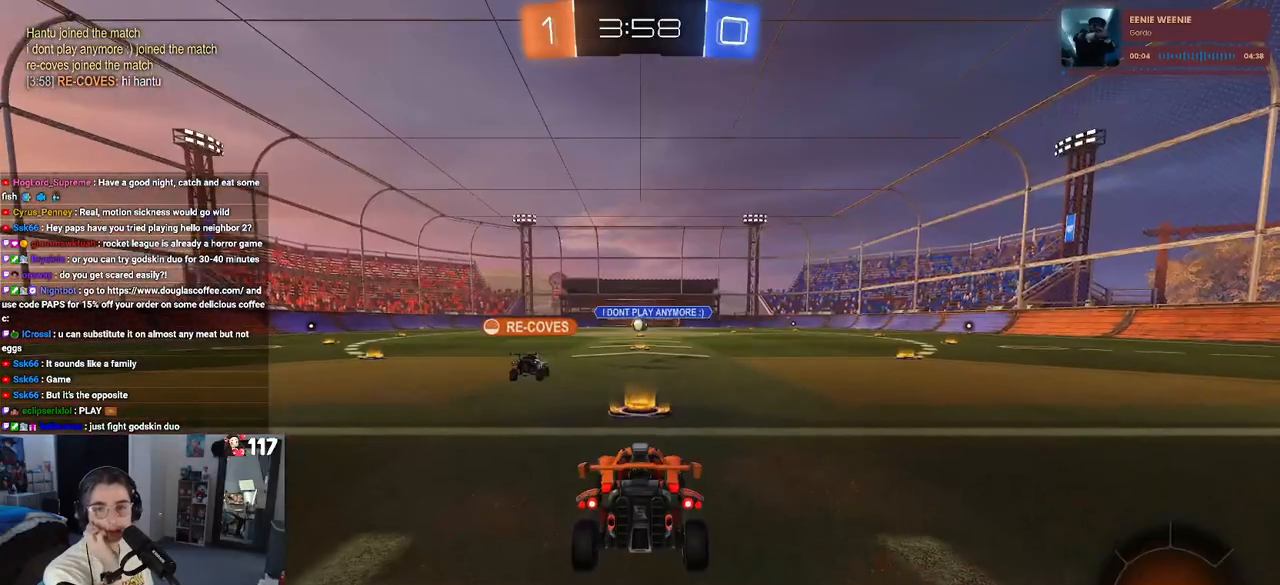
{"buttons": ["CROSS"], "left_stick": "center", "right_stick": "center", "events": [[150, "CROSS", "down"], [300, "CROSS", "up"], [383, "CROSS", "down"]]}
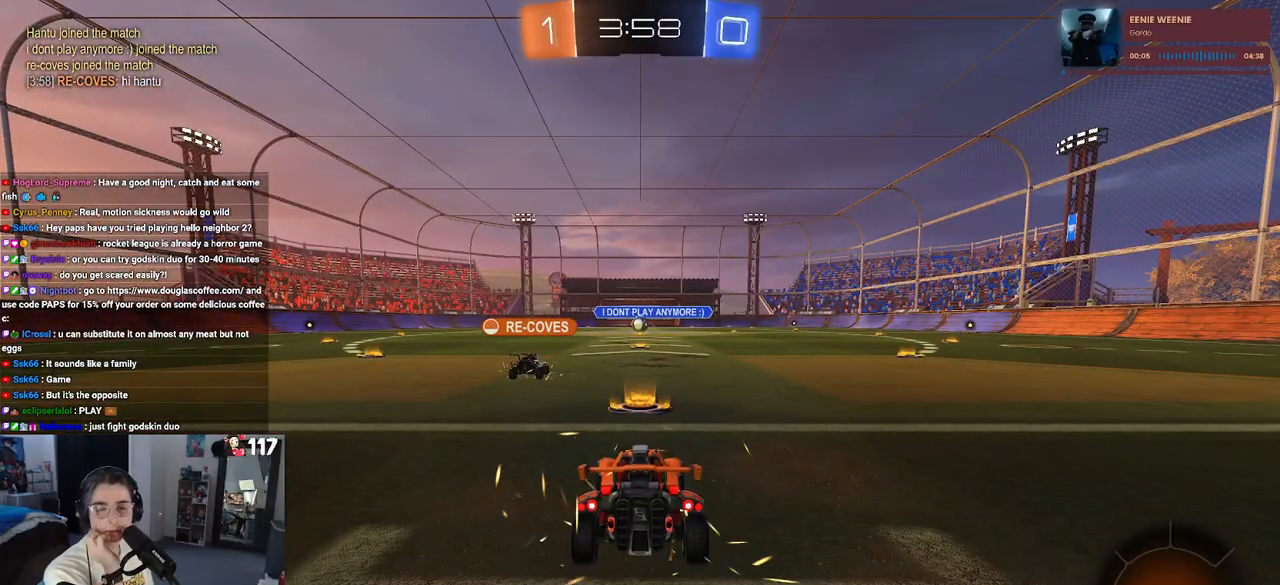
{"buttons": [], "left_stick": "center", "right_stick": "center", "events": [[33, "CROSS", "up"], [100, "CROSS", "down"], [283, "CROSS", "up"], [333, "CROSS", "down"], [450, "CROSS", "up"]]}
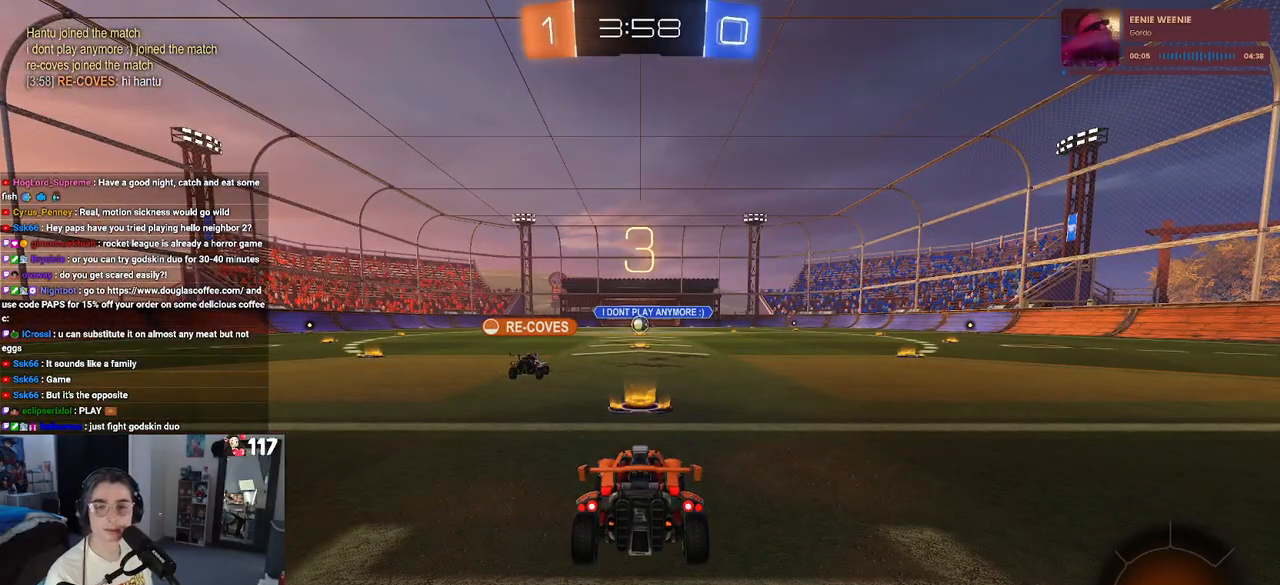
{"buttons": [], "left_stick": "center", "right_stick": "center", "events": []}
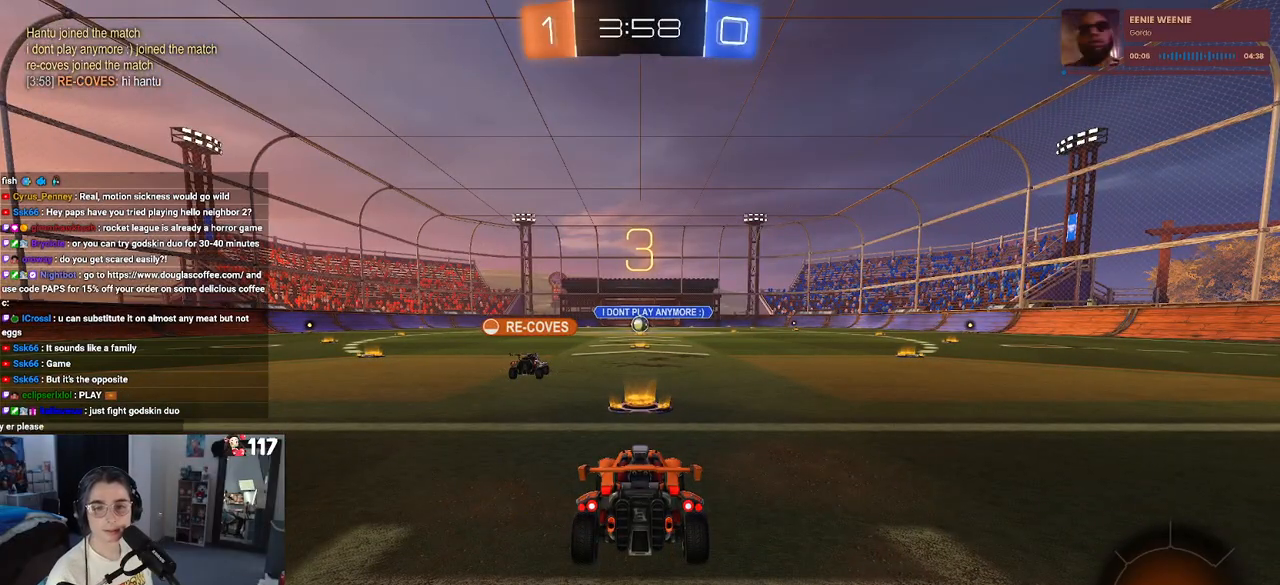
{"buttons": [], "left_stick": "center", "right_stick": "center", "events": []}
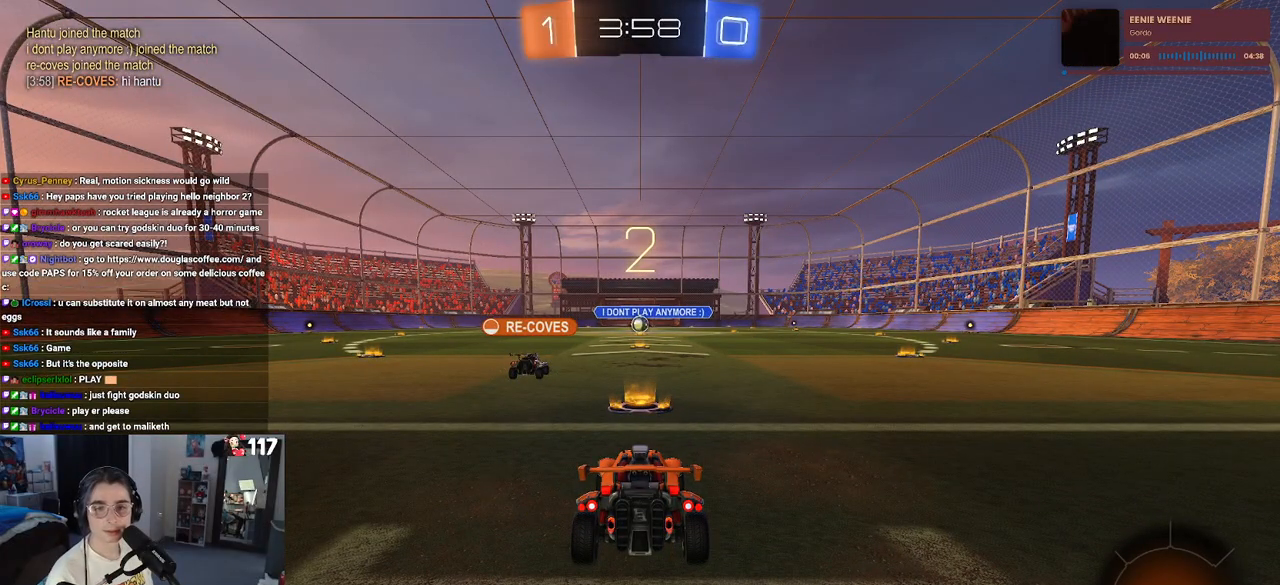
{"buttons": [], "left_stick": "center", "right_stick": "center", "events": []}
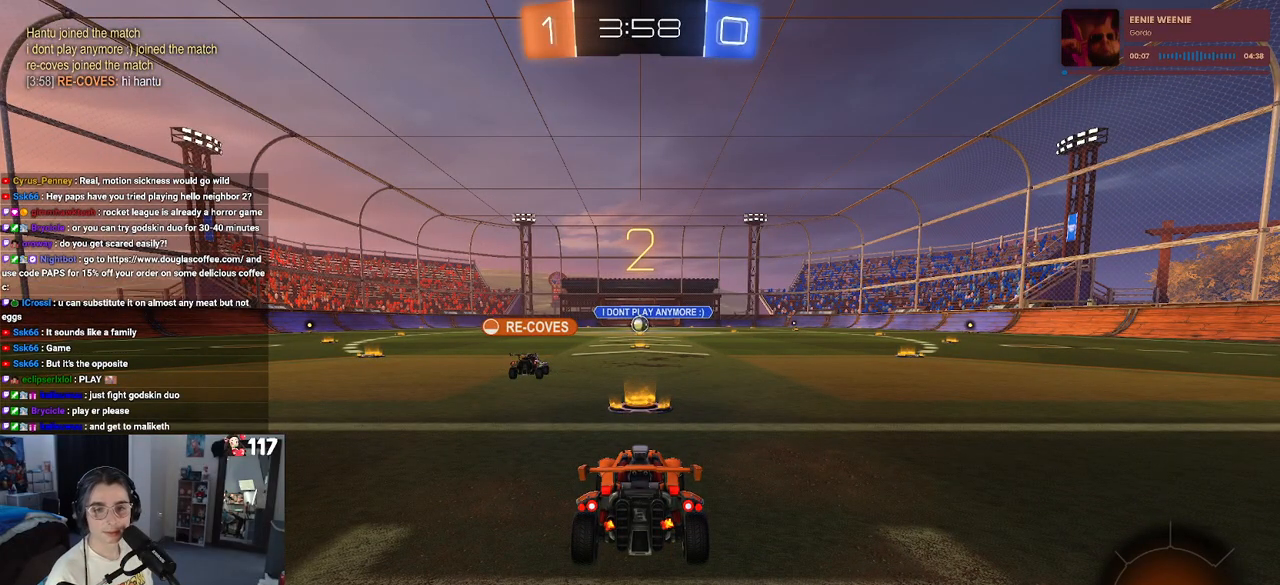
{"buttons": ["R2"], "left_stick": "center", "right_stick": "center", "events": [[150, "R2", "down"]]}
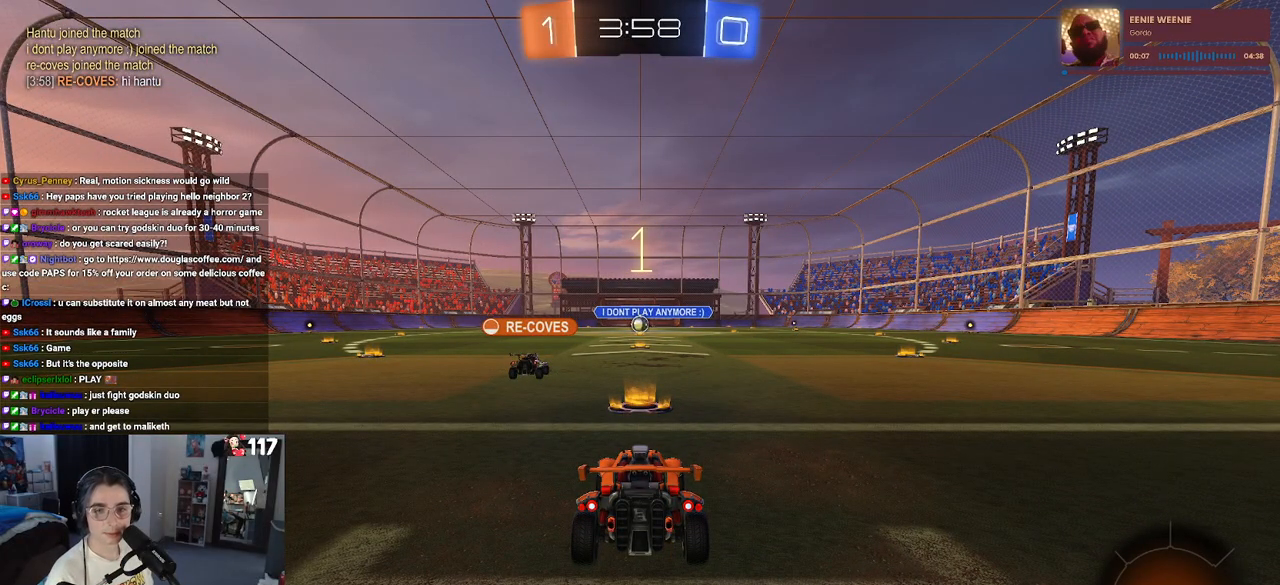
{"buttons": ["R2"], "left_stick": "center", "right_stick": "center", "events": []}
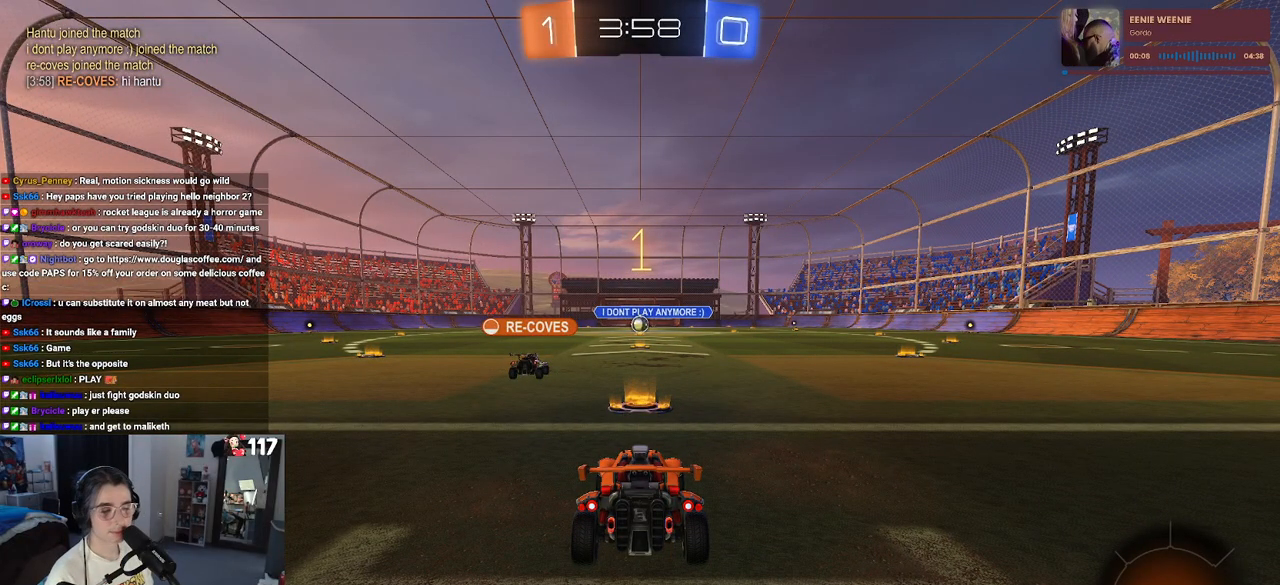
{"buttons": ["R2"], "left_stick": "center", "right_stick": "center", "events": []}
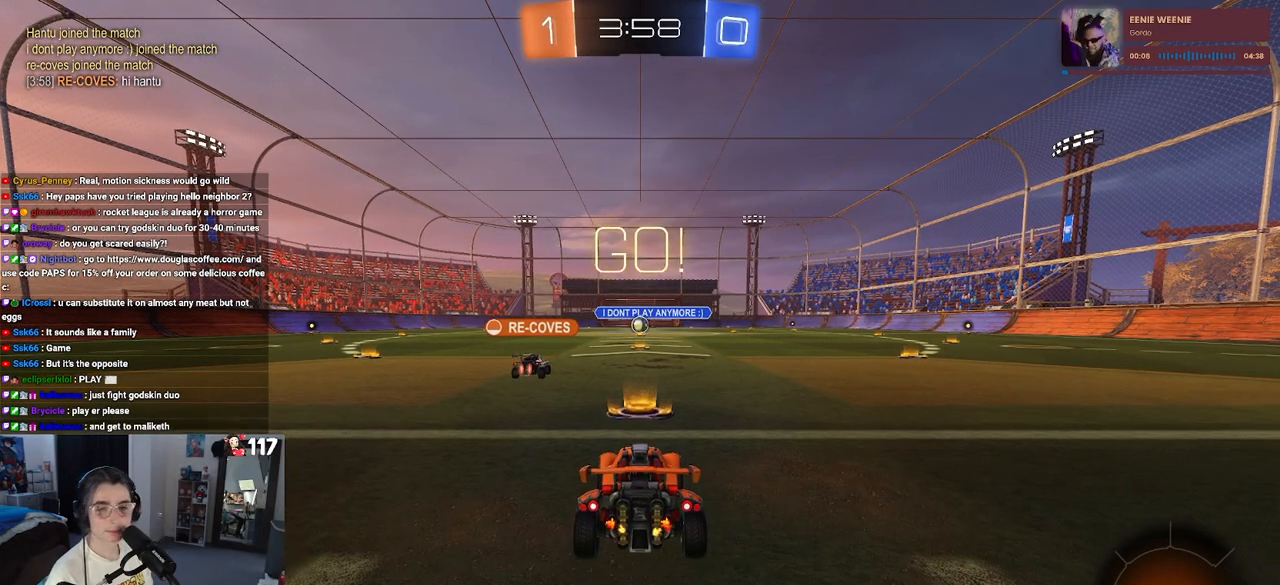
{"buttons": ["SQUARE", "R2"], "left_stick": "up-left", "right_stick": "center", "events": [[133, "left_stick", "right"], [250, "CROSS", "down"], [267, "left_stick", "up"], [333, "CROSS", "up"], [350, "left_stick", "up-left"], [400, "CROSS", "down"], [467, "SQUARE", "down"], [500, "CROSS", "up"]]}
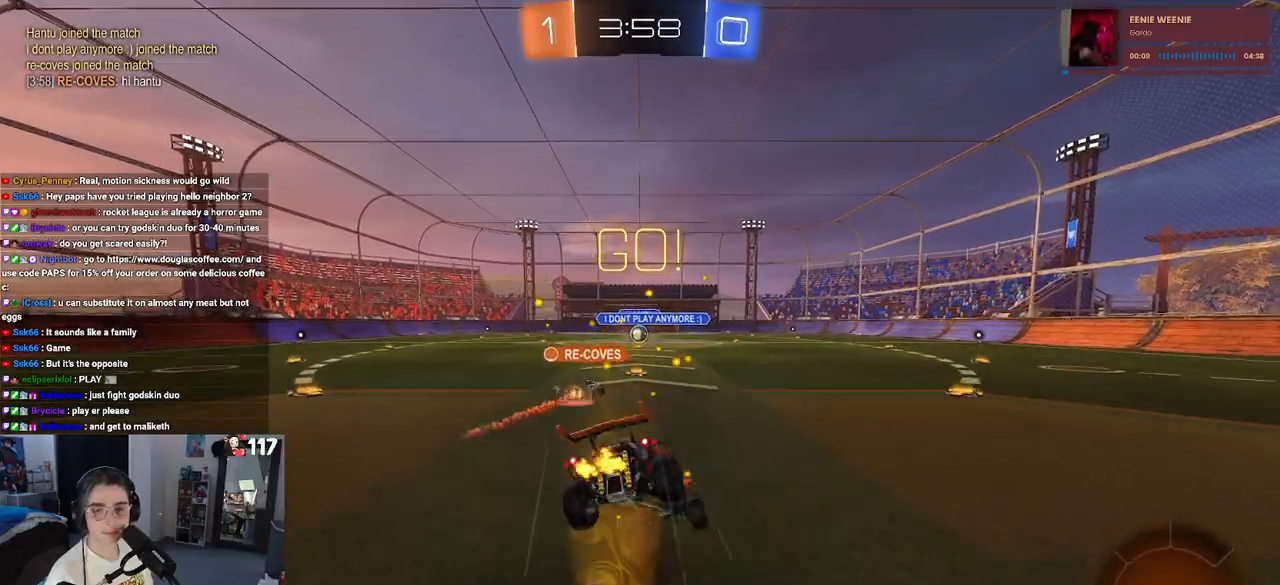
{"buttons": ["SQUARE", "R2"], "left_stick": "down-left", "right_stick": "center", "events": [[17, "left_stick", "down"], [267, "left_stick", "down-left"]]}
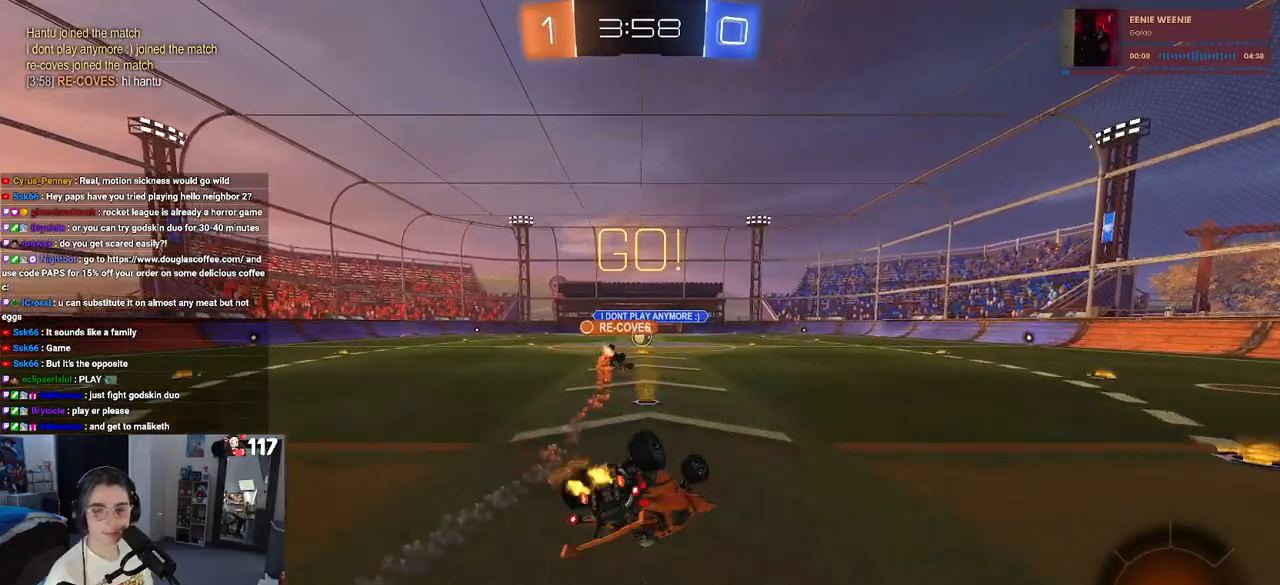
{"buttons": ["R2"], "left_stick": "down-right", "right_stick": "center", "events": [[417, "SQUARE", "up"], [483, "left_stick", "down-right"]]}